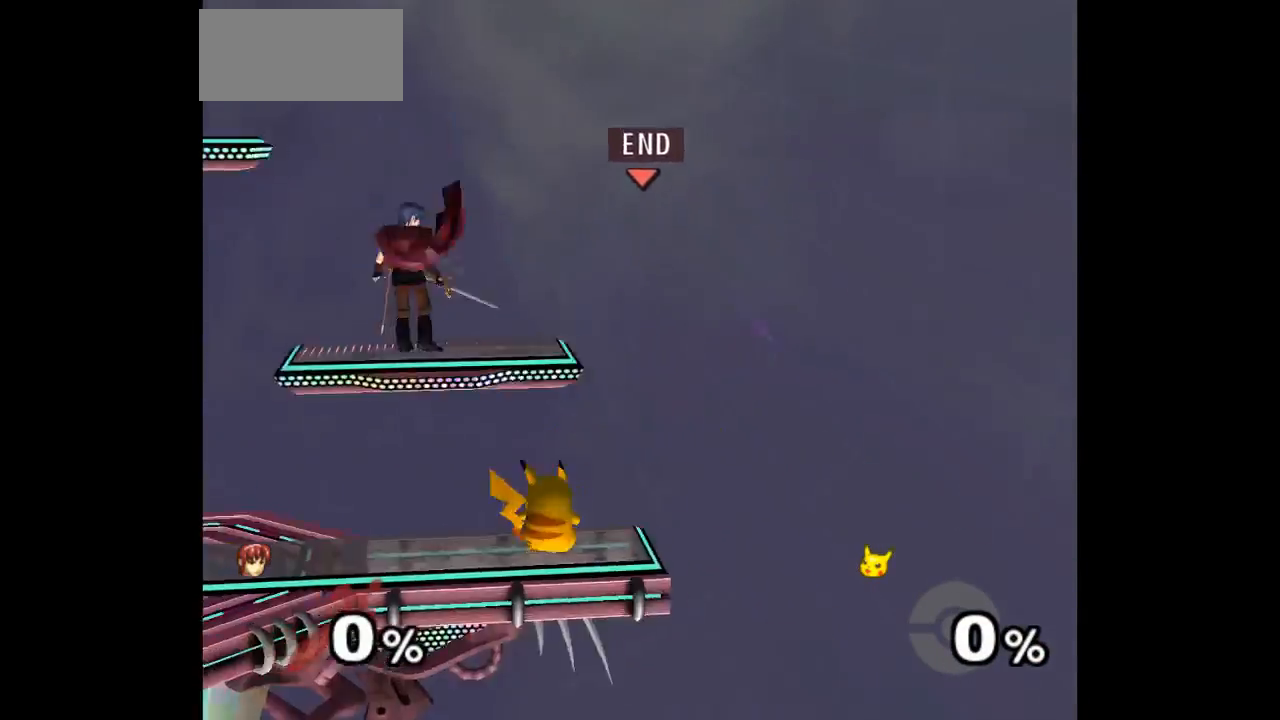
Gameplay with a controller (Nintendo layout); each line is a JSON object with the inputs held at the frame after it. "events" lists button and stick changes between this image and that frame as [ms after this image, input, new state], when the widget could be followed in between. Not read: L3 R3 START right_stick.
{"buttons": [], "left_stick": "up-right", "events": [[417, "left_stick", "up-right"]]}
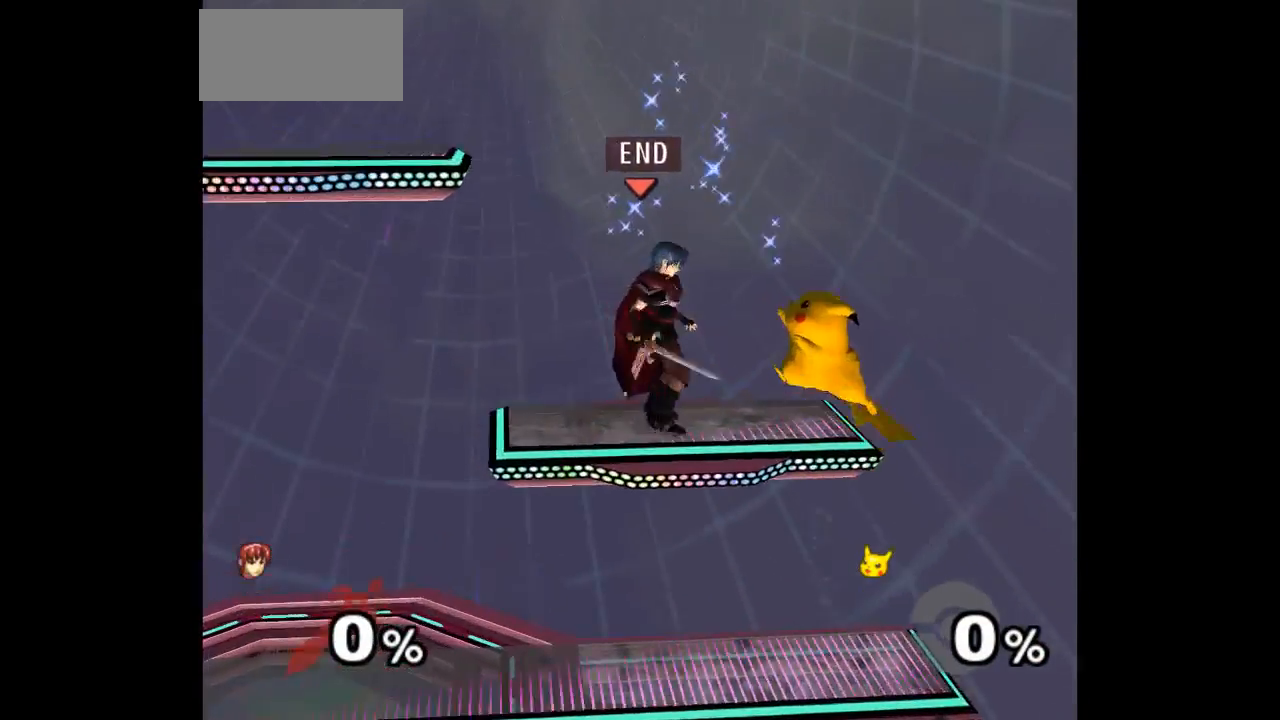
{"buttons": ["L1"], "left_stick": "down-right", "events": [[33, "L1", "down"], [417, "left_stick", "down-right"]]}
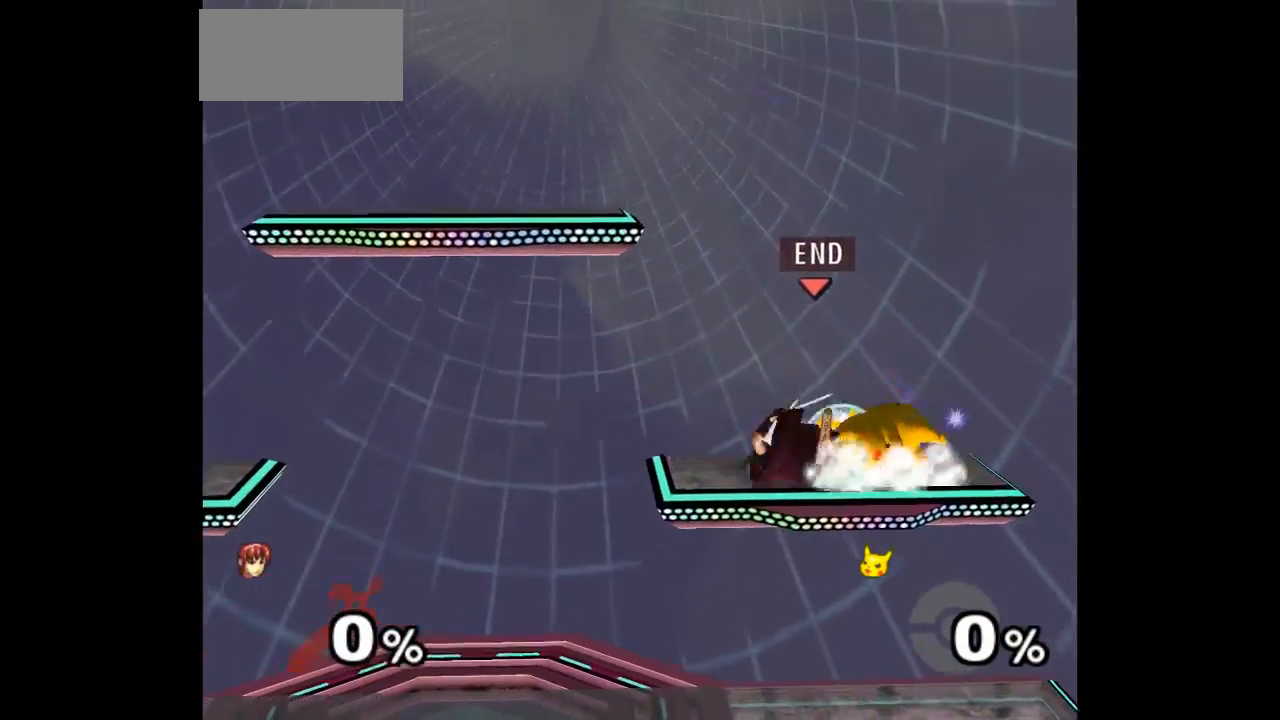
{"buttons": [], "left_stick": "up", "events": [[17, "L1", "up"], [83, "left_stick", "up-right"], [133, "A", "down"], [133, "Z", "down"], [133, "left_stick", "up"], [167, "Z", "up"], [217, "A", "up"], [233, "A", "down"], [233, "Z", "down"], [333, "Z", "up"], [383, "A", "up"]]}
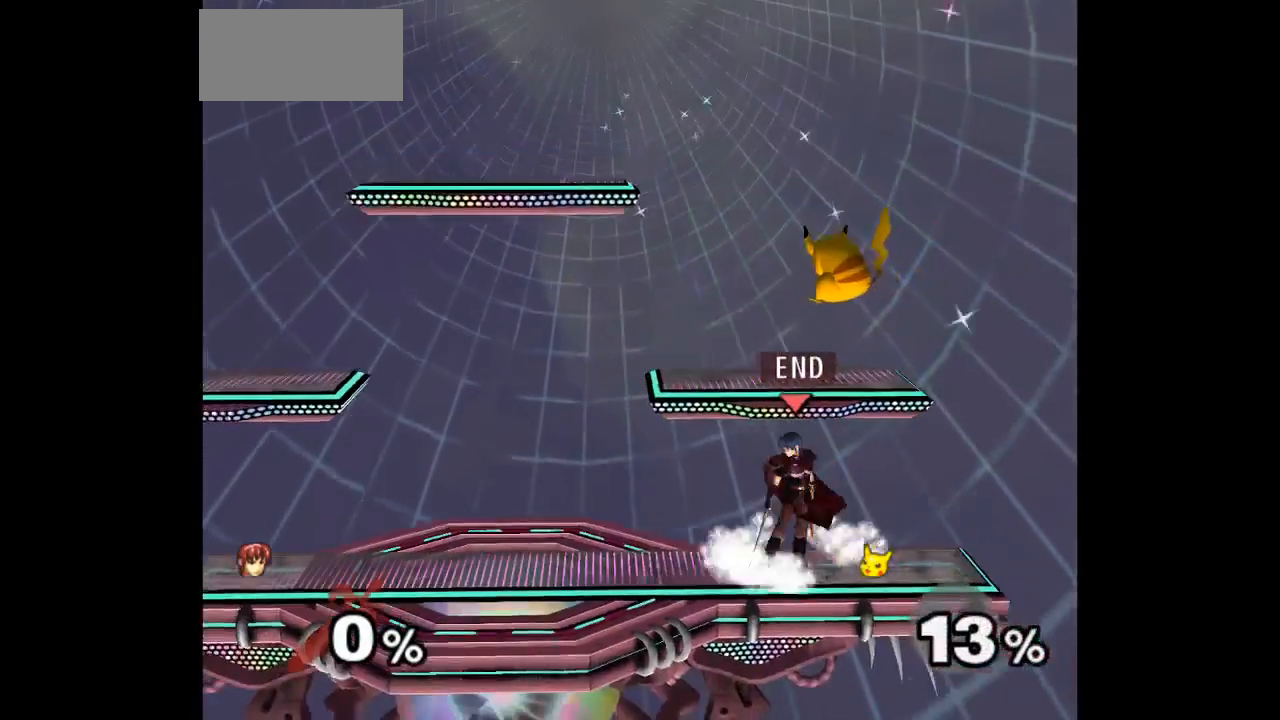
{"buttons": [], "left_stick": "center", "events": [[117, "A", "down"], [183, "A", "up"], [267, "A", "down"], [283, "left_stick", "center"], [383, "A", "up"]]}
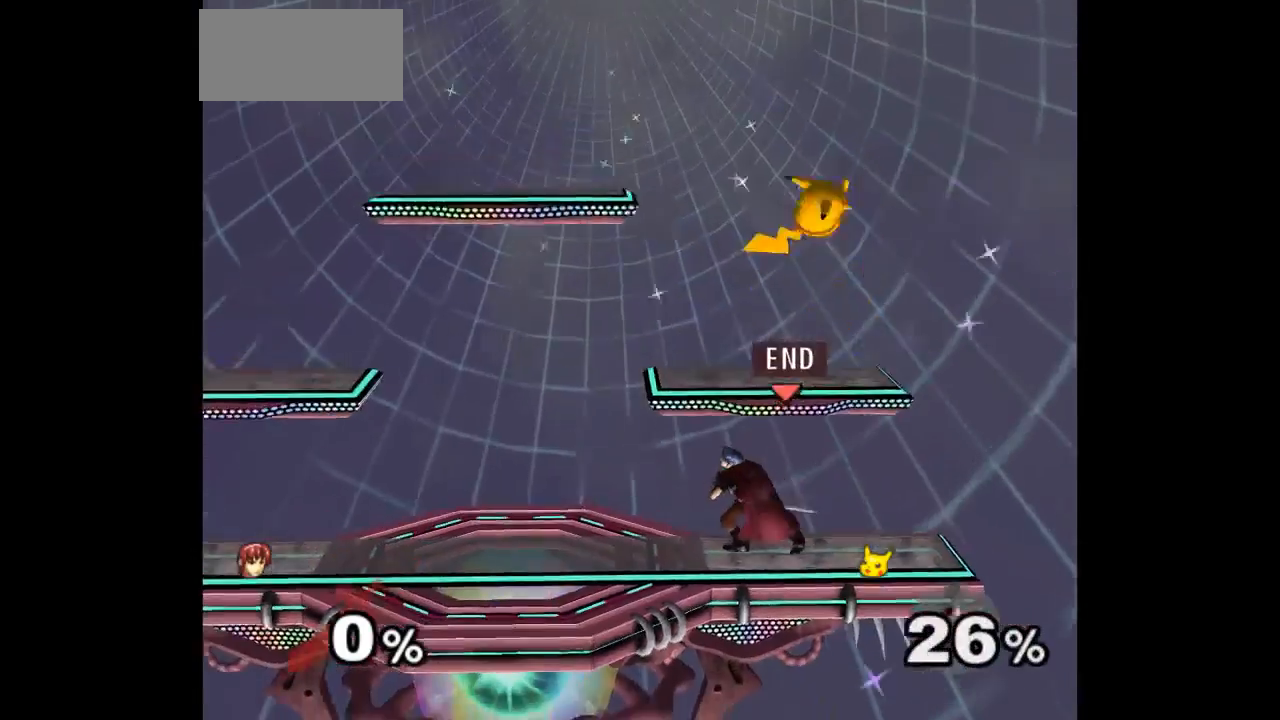
{"buttons": [], "left_stick": "left", "events": [[233, "left_stick", "up-left"], [333, "left_stick", "up-right"], [367, "A", "down"], [433, "left_stick", "left"], [467, "A", "up"]]}
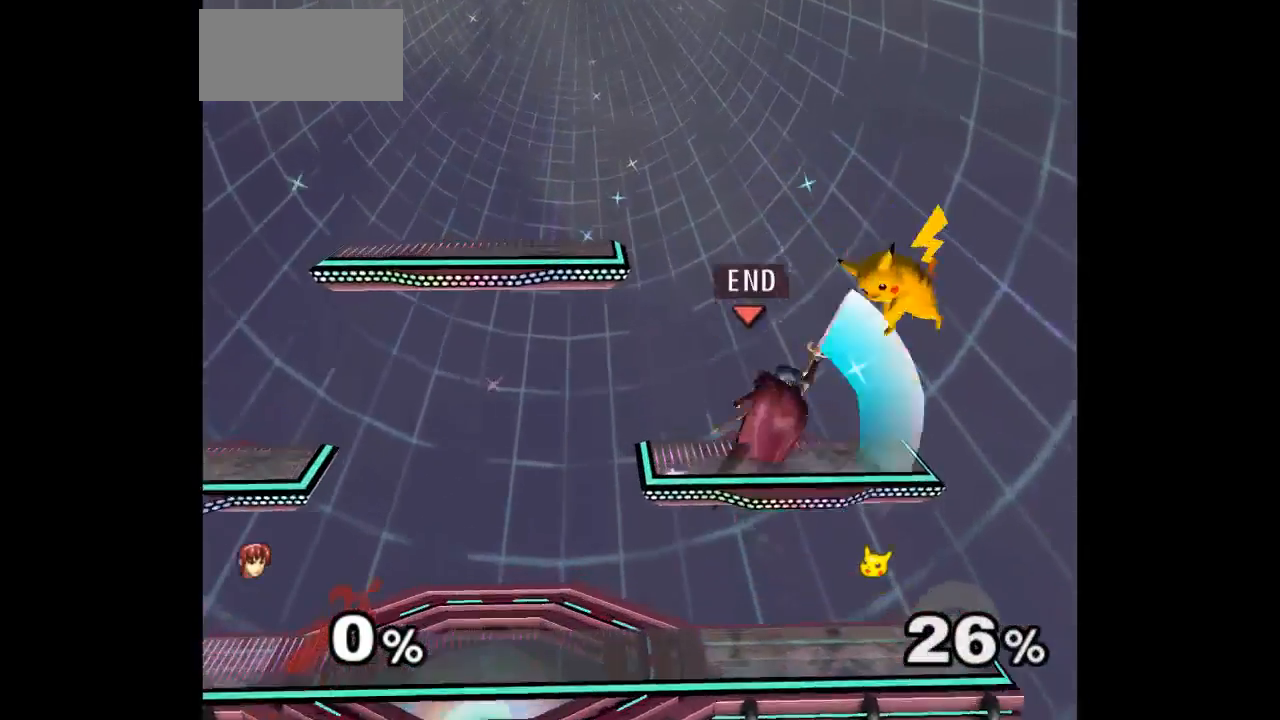
{"buttons": [], "left_stick": "up-right", "events": [[233, "left_stick", "up-left"], [350, "left_stick", "down"], [467, "left_stick", "up-right"]]}
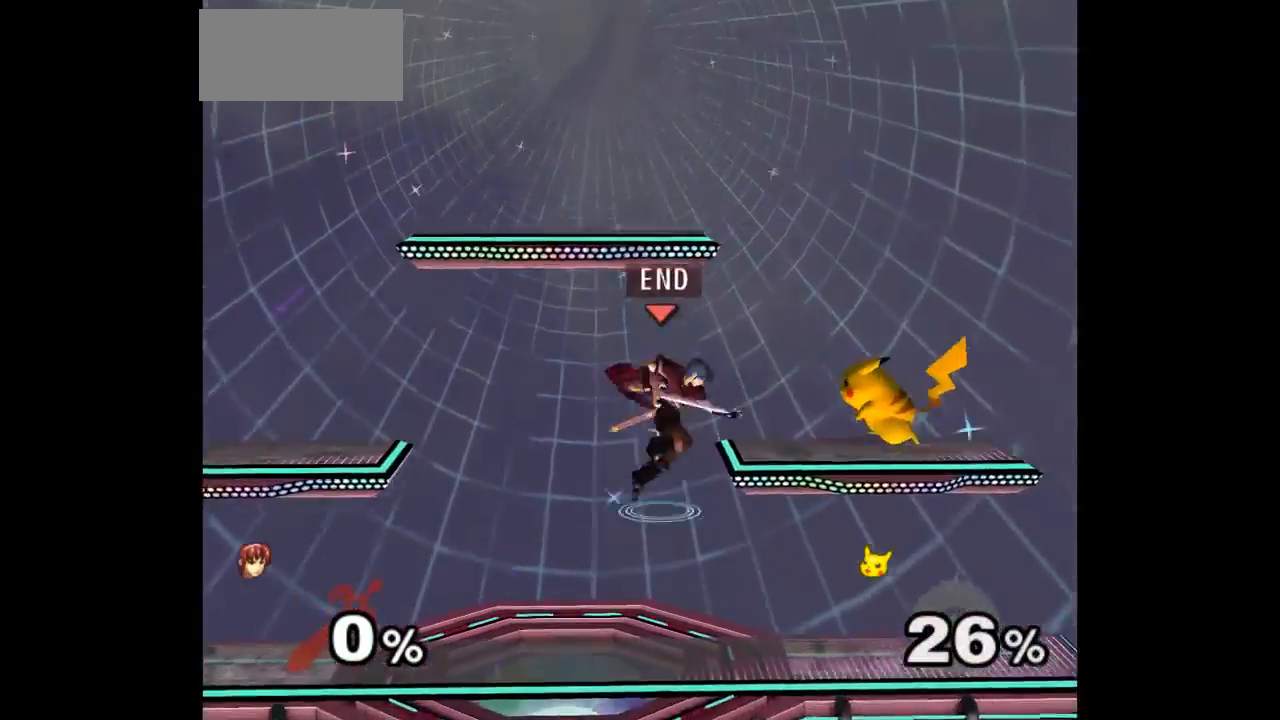
{"buttons": ["A", "Z"], "left_stick": "up-left", "events": [[217, "left_stick", "up"], [317, "left_stick", "down"], [350, "A", "down"], [350, "Z", "down"], [417, "Z", "up"], [433, "A", "up"], [467, "left_stick", "up-left"], [483, "A", "down"], [483, "Z", "down"]]}
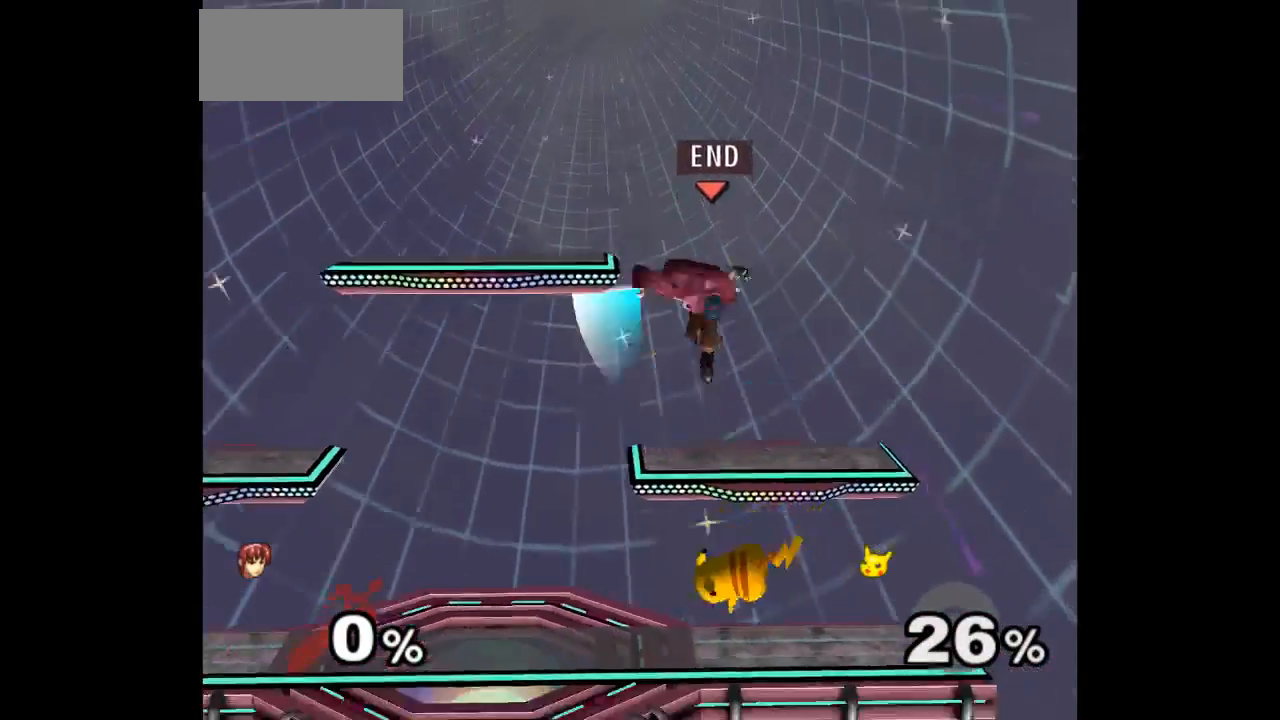
{"buttons": ["L1"], "left_stick": "left", "events": [[33, "left_stick", "down-left"], [67, "Z", "up"], [83, "A", "up"], [100, "A", "down"], [100, "Z", "down"], [250, "Z", "up"], [250, "left_stick", "left"], [267, "A", "up"], [333, "L1", "down"]]}
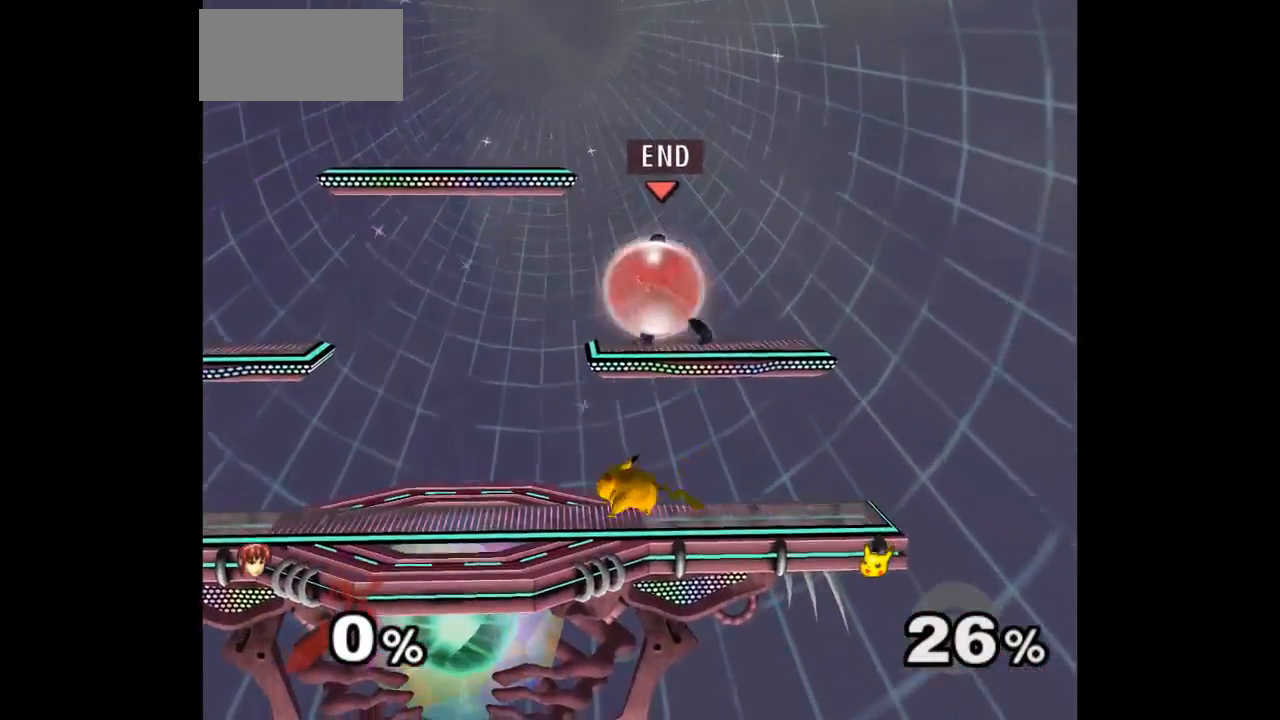
{"buttons": ["A", "Z"], "left_stick": "up", "events": [[217, "left_stick", "down-left"], [383, "L1", "up"], [450, "left_stick", "up"], [467, "A", "down"], [483, "Z", "down"]]}
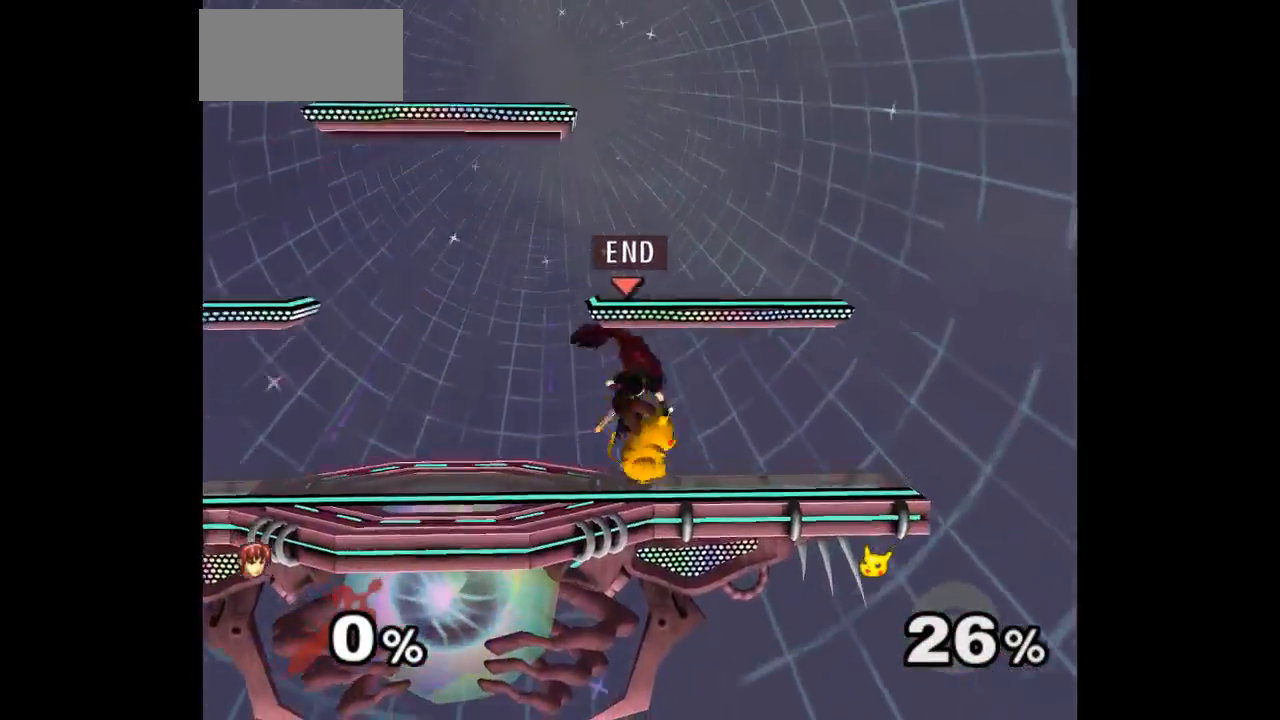
{"buttons": [], "left_stick": "up"}
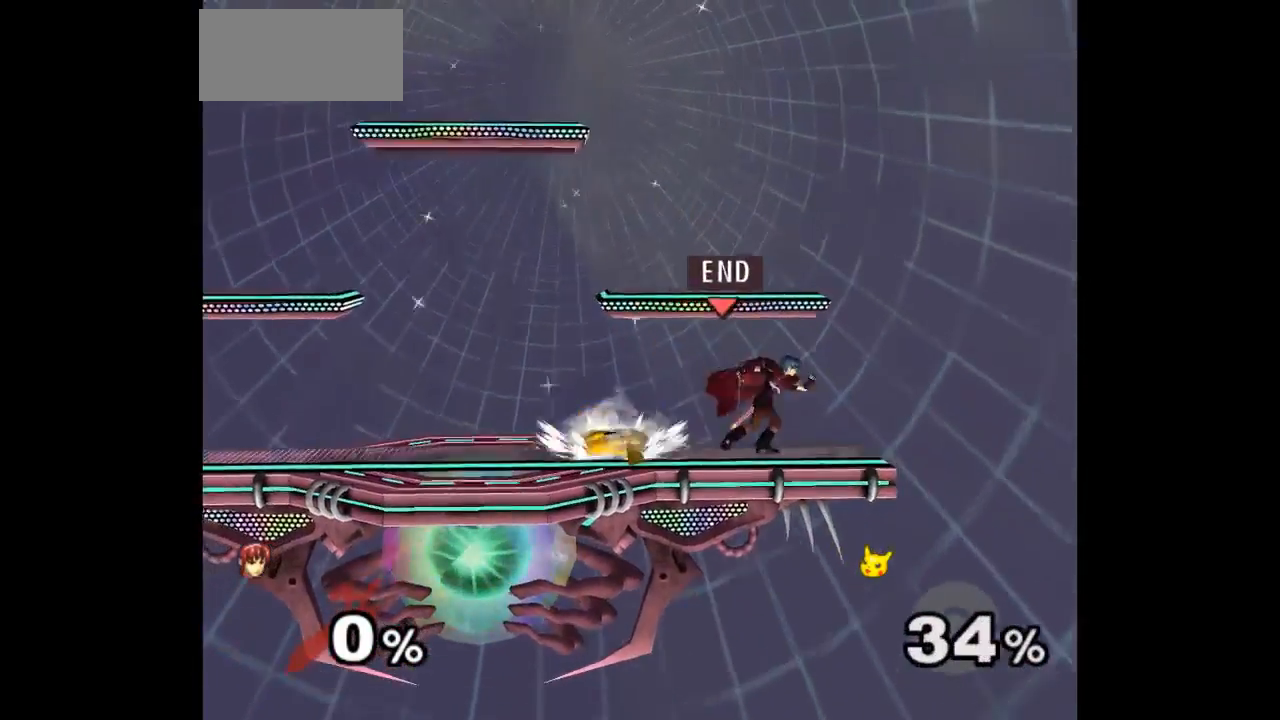
{"buttons": [], "left_stick": "right", "events": [[17, "left_stick", "center"], [400, "left_stick", "right"]]}
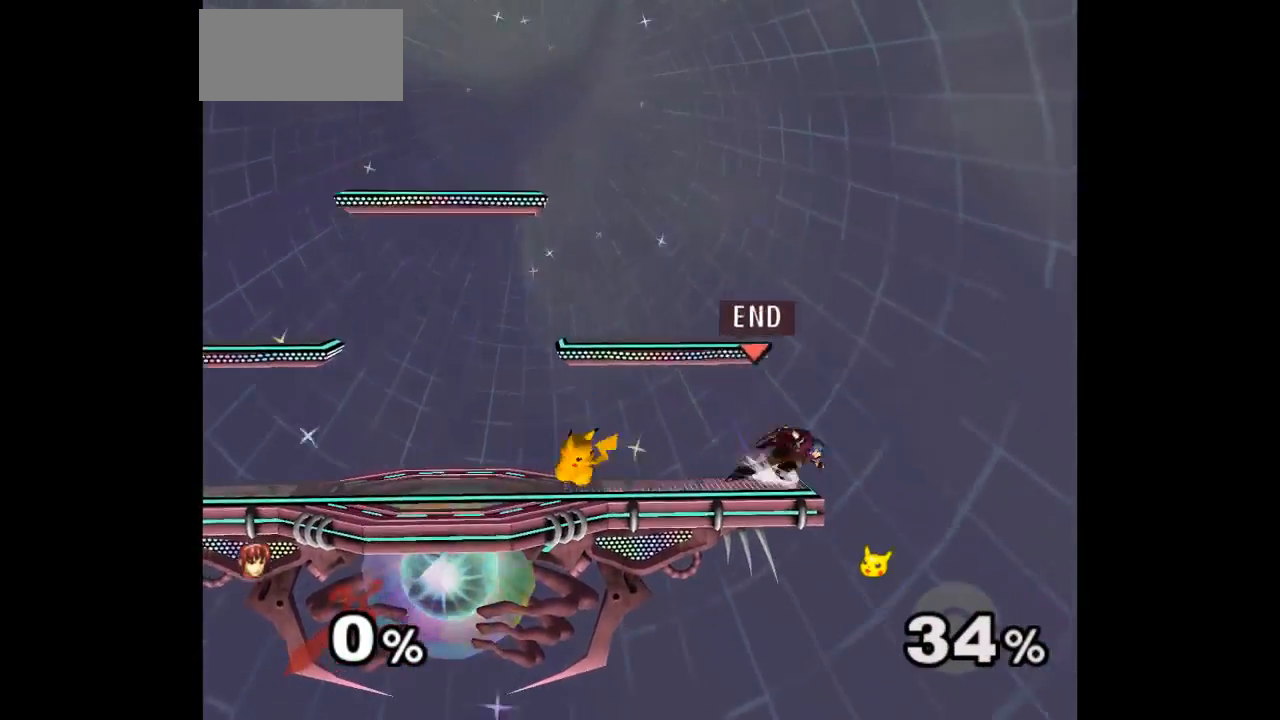
{"buttons": [], "left_stick": "center"}